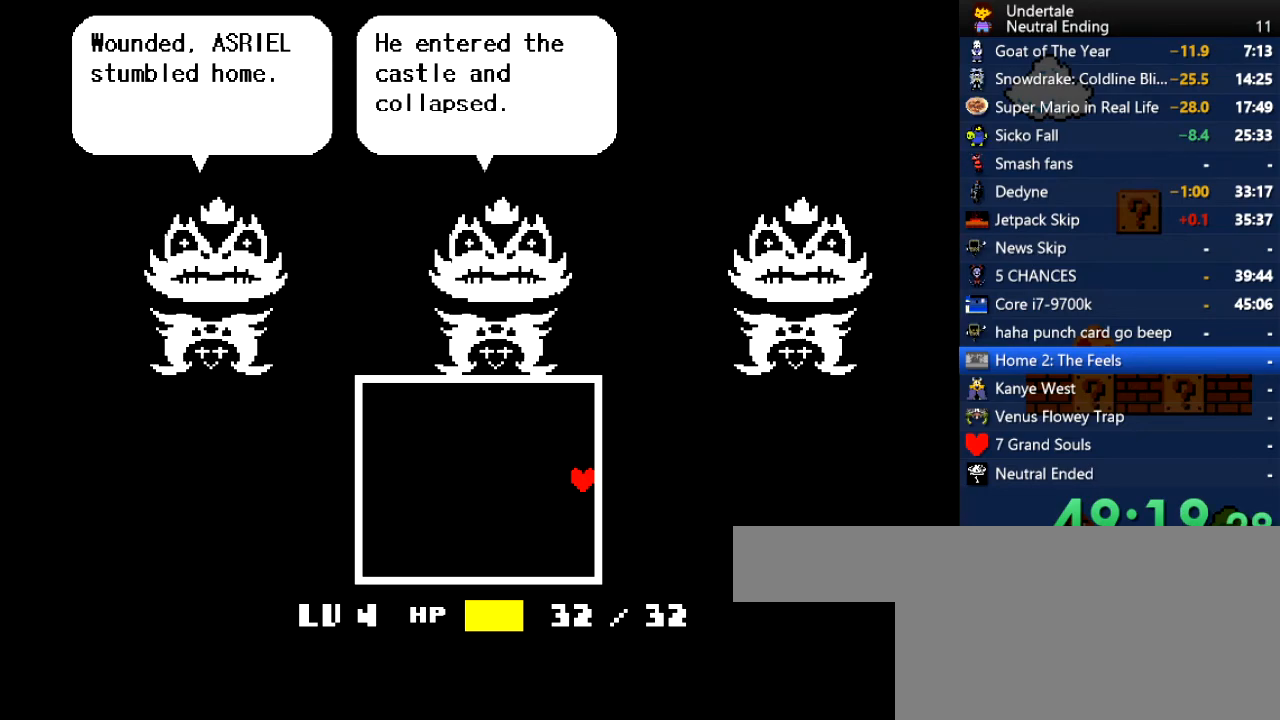
Gameplay with keyboard; each line is a JSON object with the keys held at the frame after it. "events" lists presses ("down") and releases ("up") of "c", "ctrl", "down", "left", "return", "right", "shift", "up", "x" and "z" between this image and that frame as [ms after this image, input, new state], when the widget could be followed in between. No other keys are recorded. Mouse input is not recorded.
{"keys": ["right"], "events": [[19, "return", "up"], [113, "z", "down"], [339, "z", "up"], [396, "return", "down"], [490, "return", "up"]]}
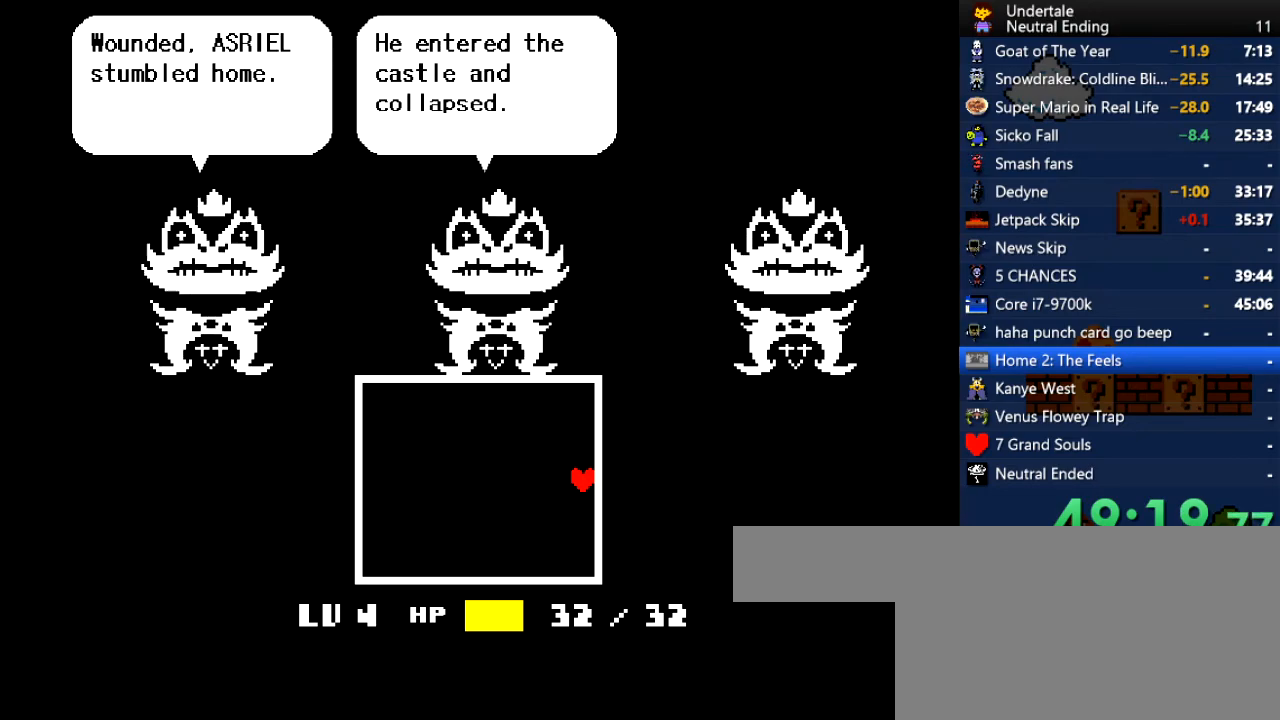
{"keys": ["right", "z"], "events": [[19, "z", "down"], [170, "z", "up"], [208, "return", "down"], [396, "return", "up"], [491, "z", "down"]]}
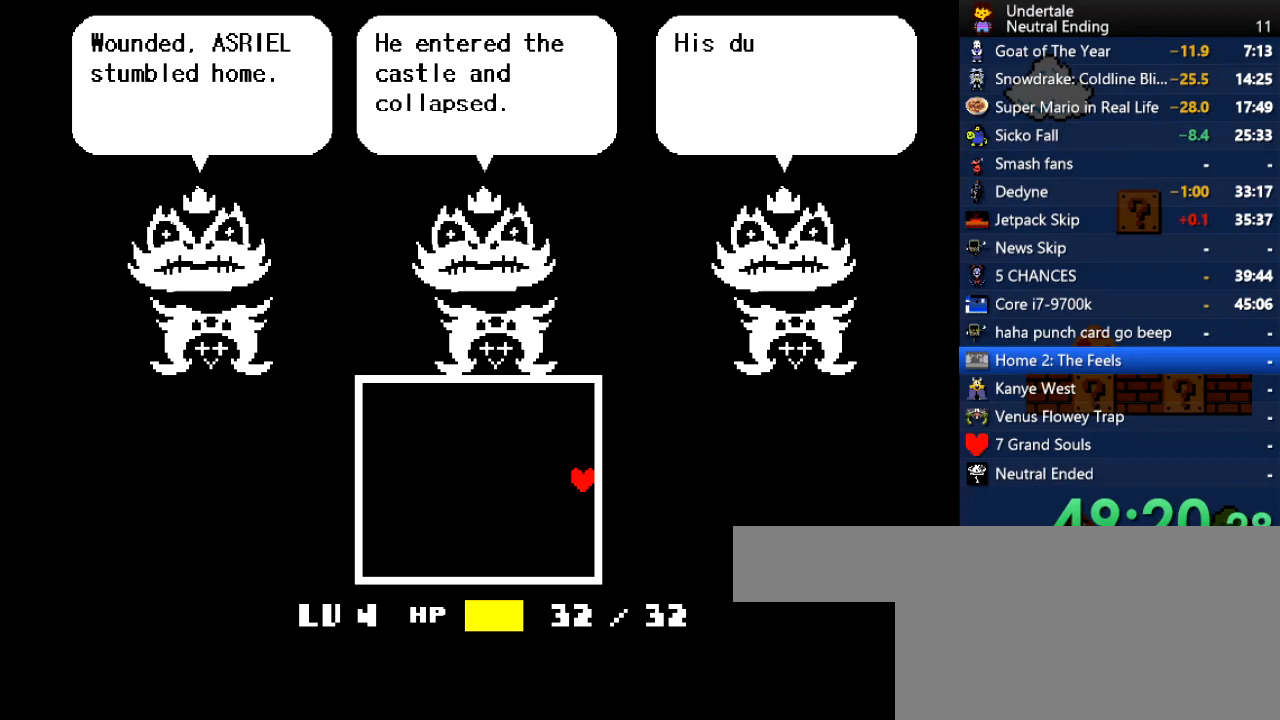
{"keys": ["right", "z"], "events": [[94, "z", "up"], [151, "return", "down"], [283, "return", "up"], [415, "z", "down"]]}
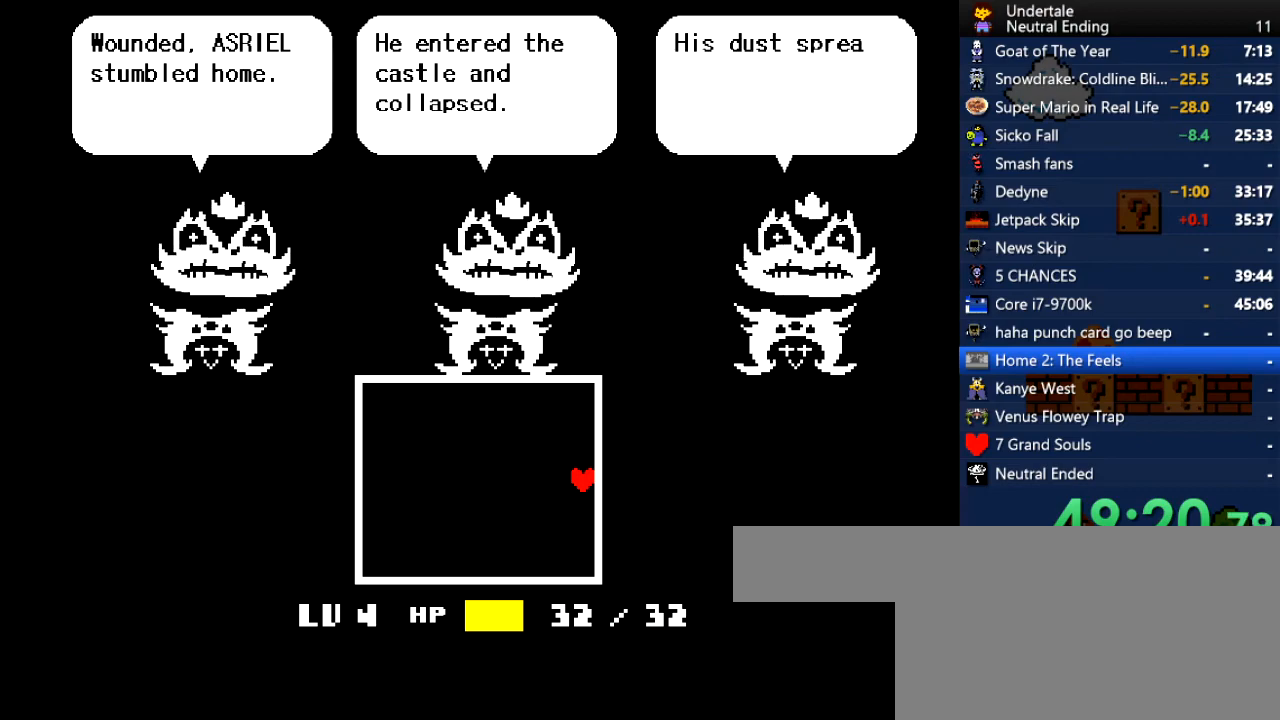
{"keys": ["right", "z"], "events": [[19, "return", "down"], [57, "z", "up"], [189, "return", "up"], [302, "z", "down"]]}
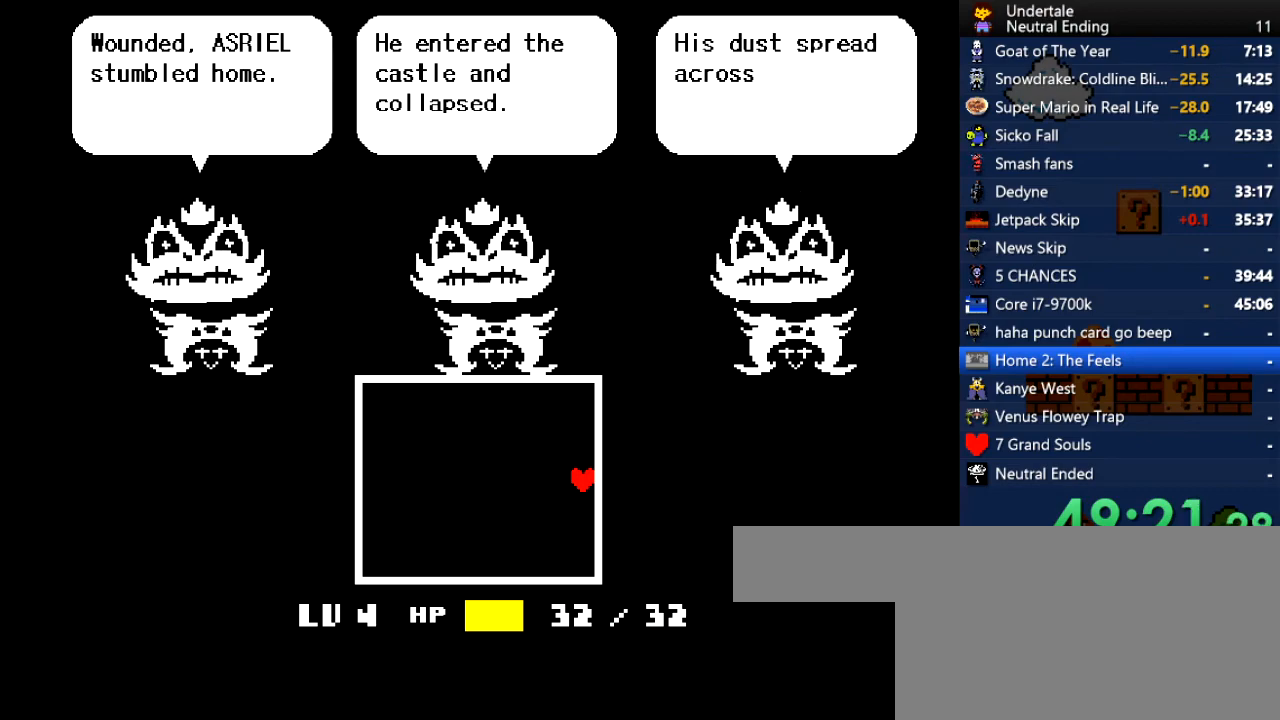
{"keys": ["right"], "events": [[75, "return", "down"], [132, "z", "up"], [320, "return", "up"]]}
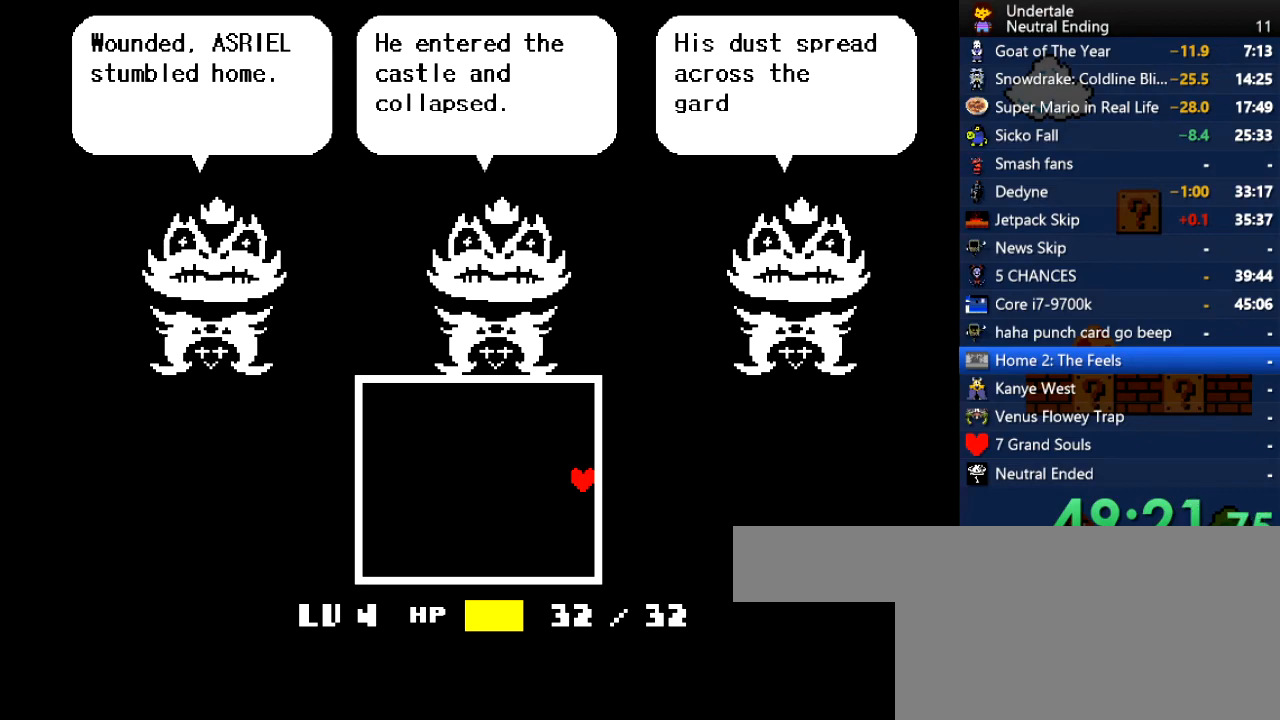
{"keys": ["return", "right"], "events": [[283, "return", "down"], [283, "z", "down"], [321, "z", "up"], [415, "return", "up"], [472, "return", "down"]]}
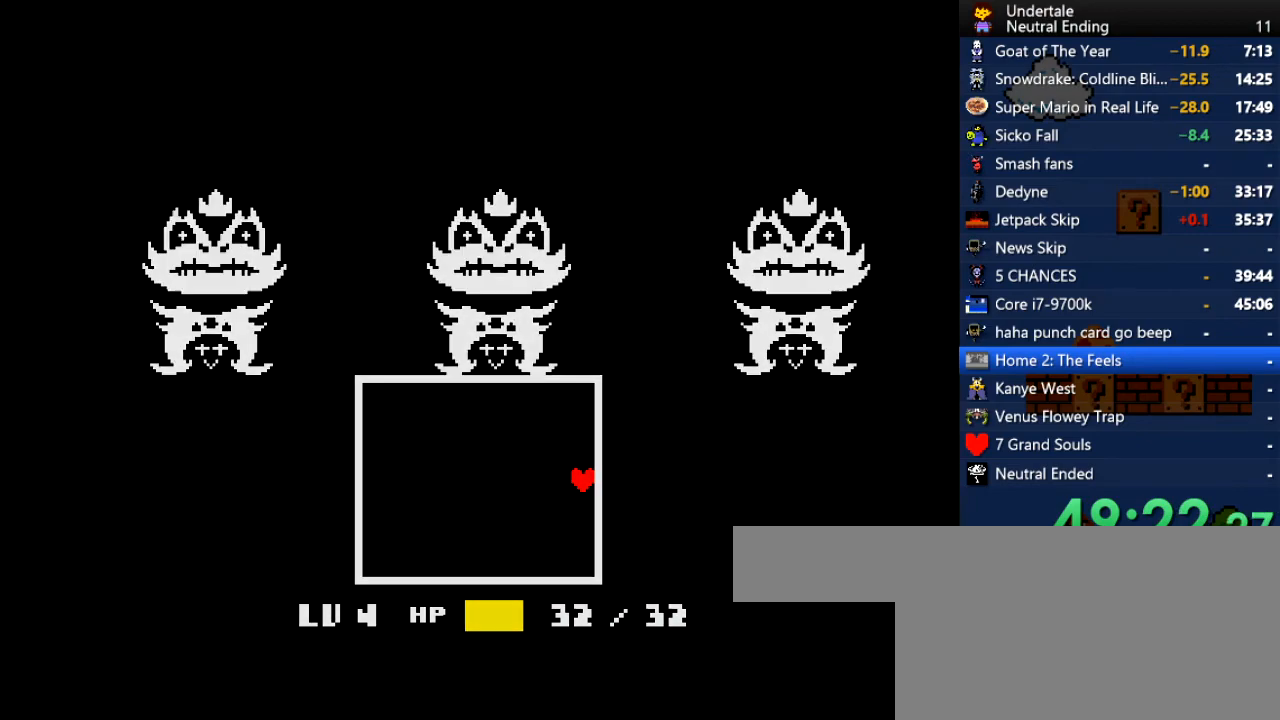
{"keys": ["right"], "events": [[113, "z", "down"], [170, "return", "up"], [170, "z", "up"]]}
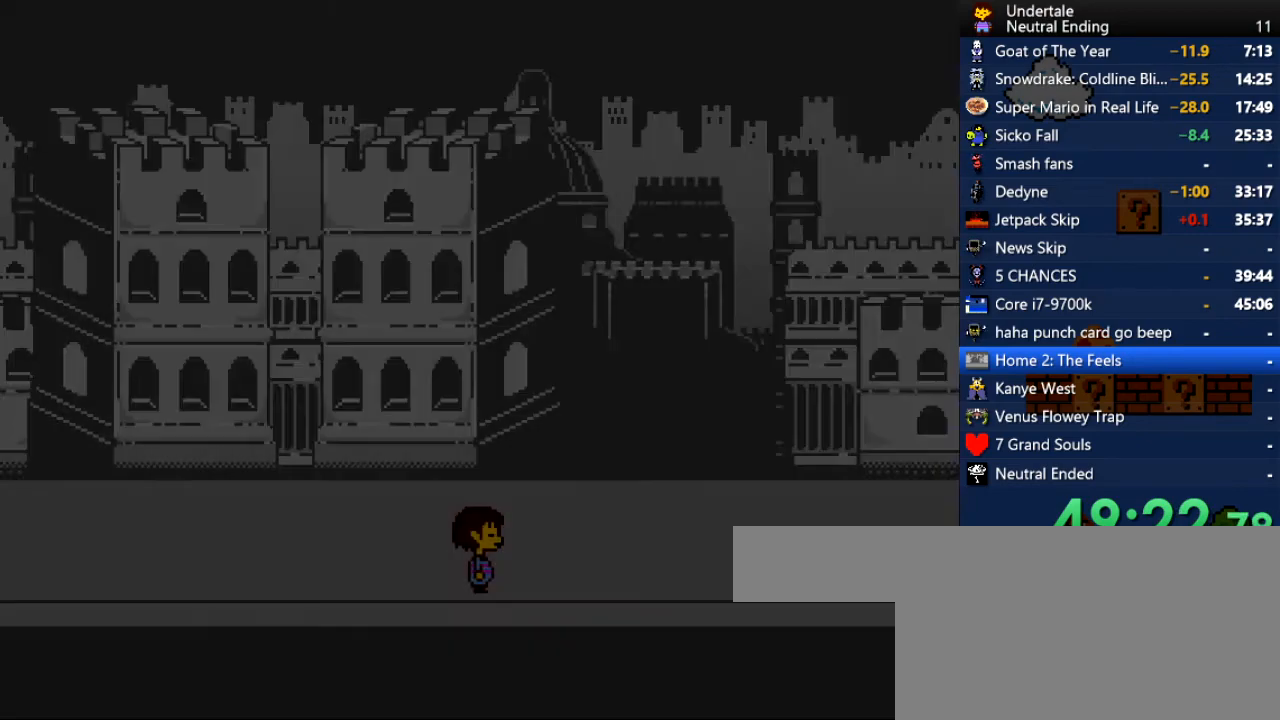
{"keys": ["right"], "events": []}
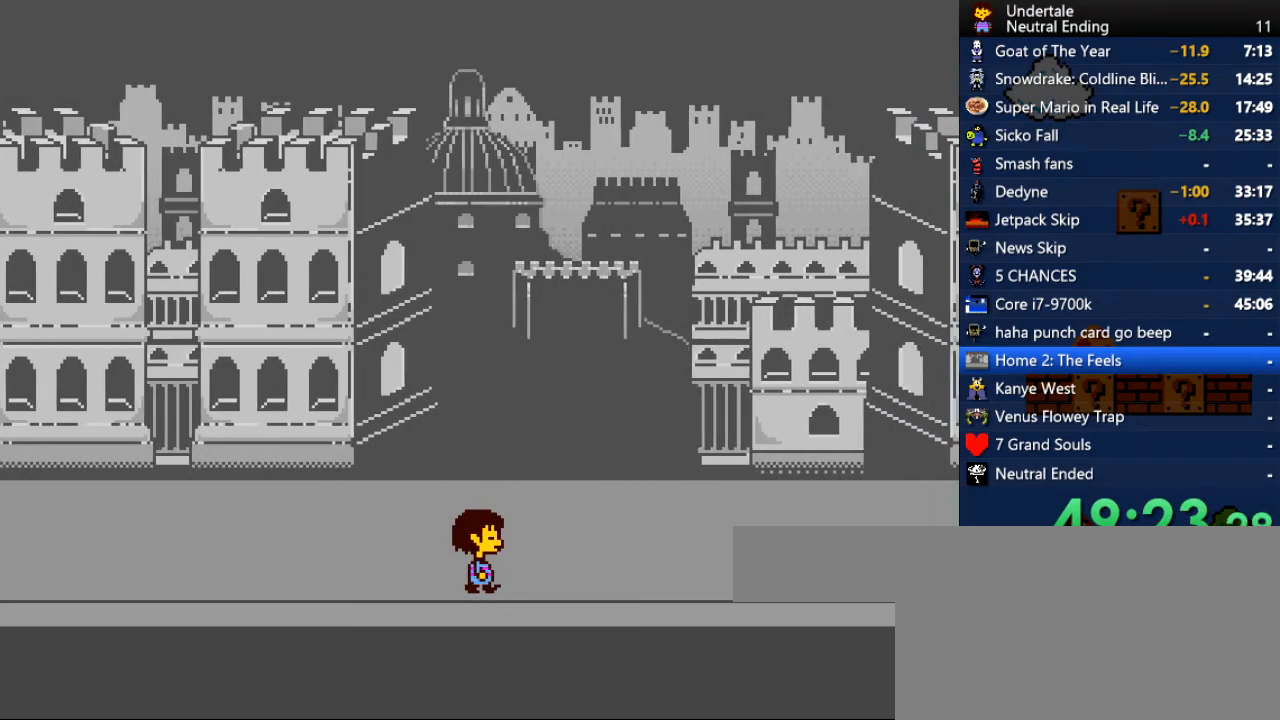
{"keys": ["right"], "events": []}
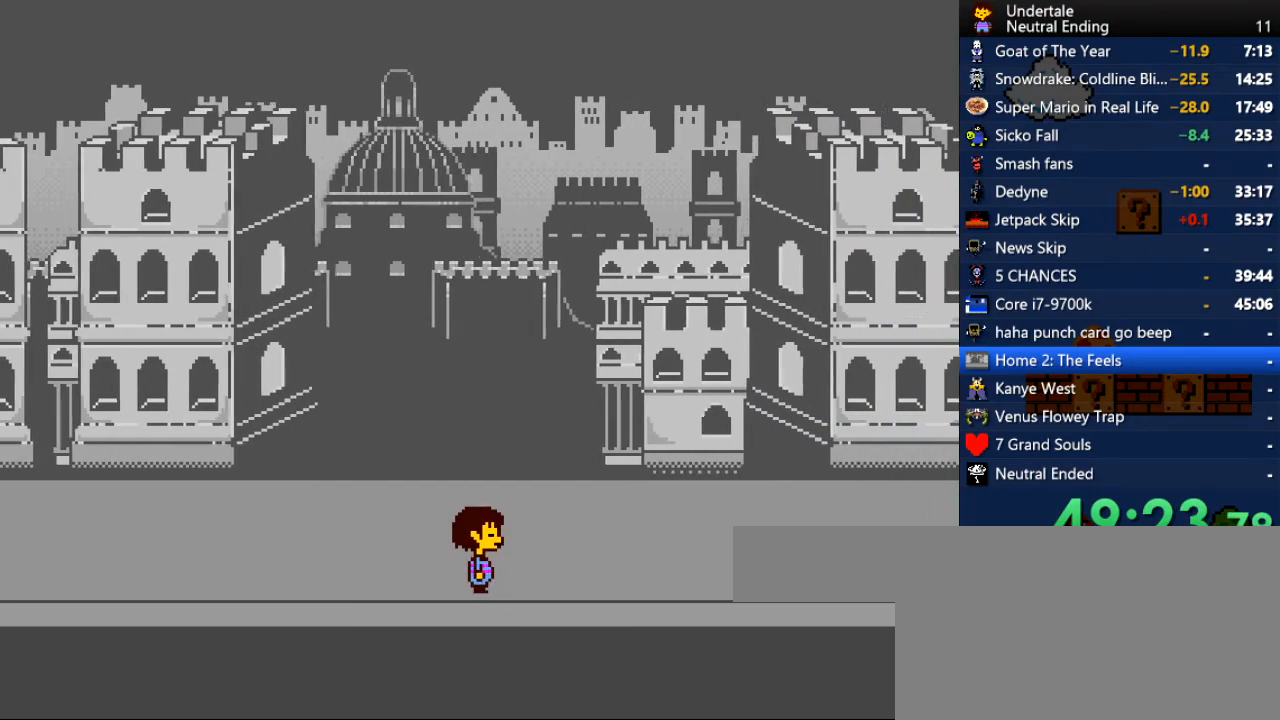
{"keys": ["right"], "events": []}
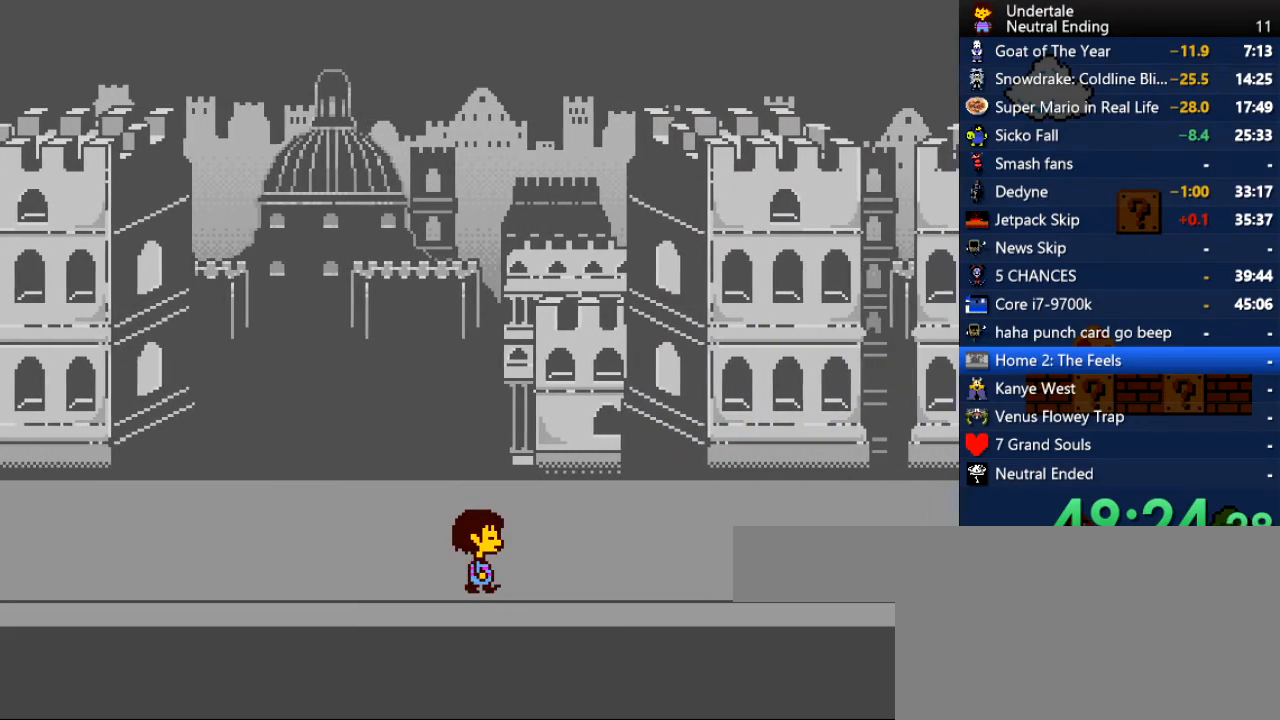
{"keys": ["right"], "events": []}
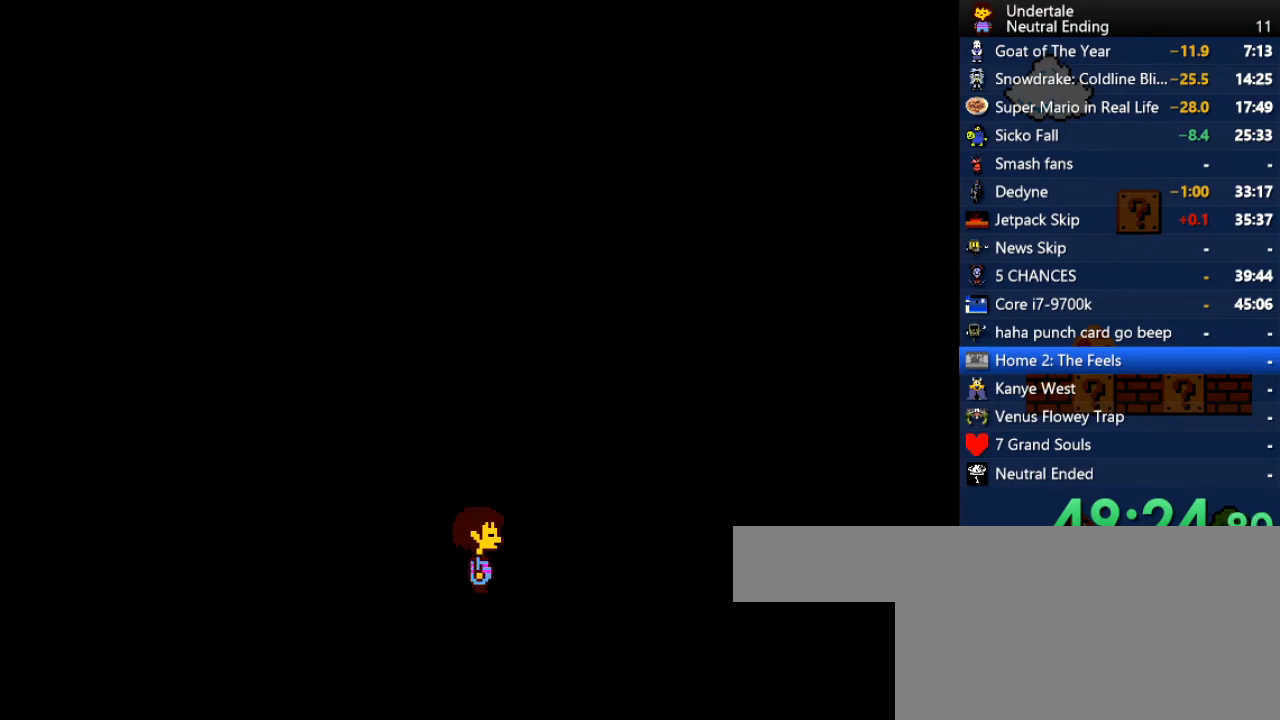
{"keys": ["right"], "events": []}
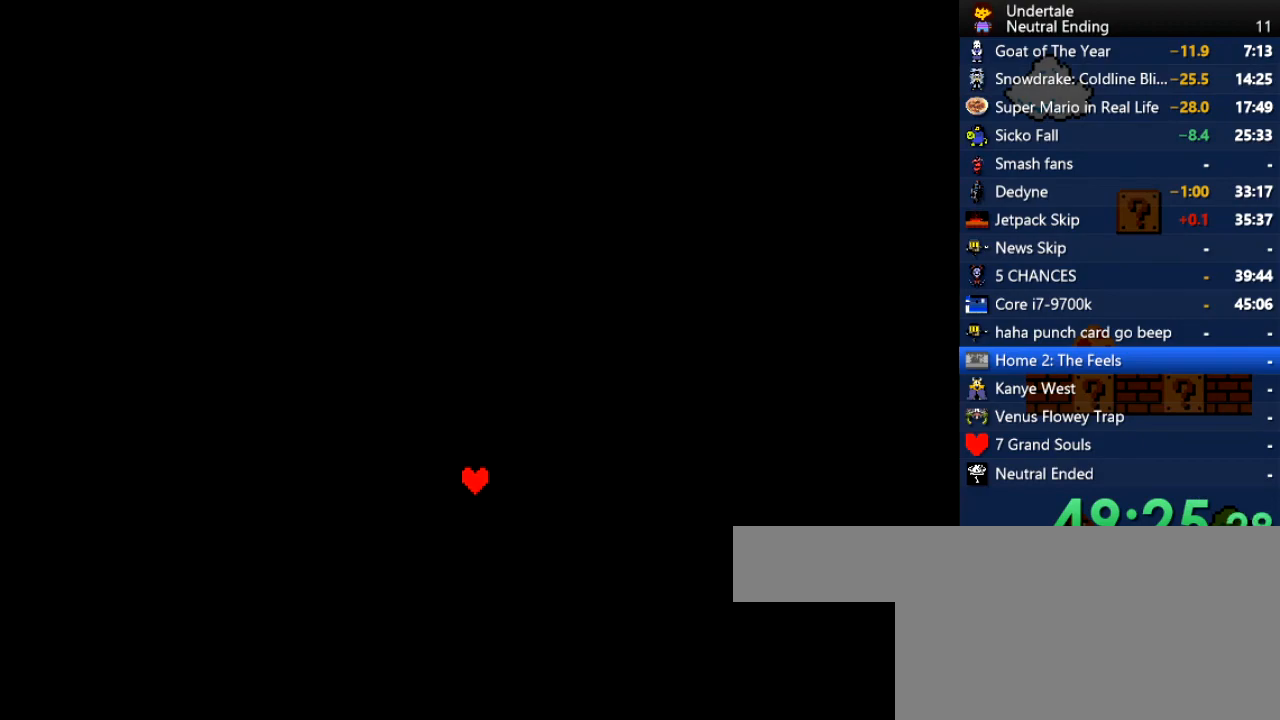
{"keys": ["return", "right", "shift"], "events": [[490, "return", "down"], [490, "shift", "down"]]}
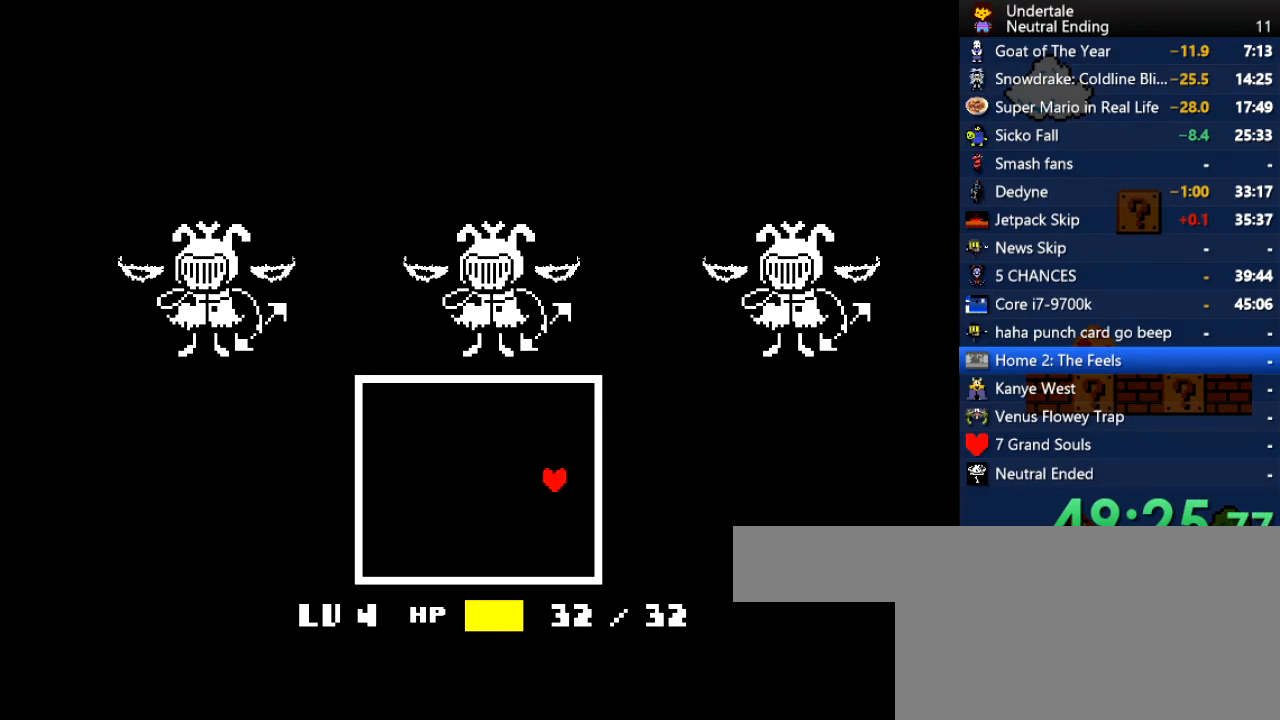
{"keys": ["right"], "events": [[208, "return", "up"], [208, "shift", "up"], [359, "return", "down"], [359, "shift", "down"], [453, "shift", "up"], [491, "return", "up"]]}
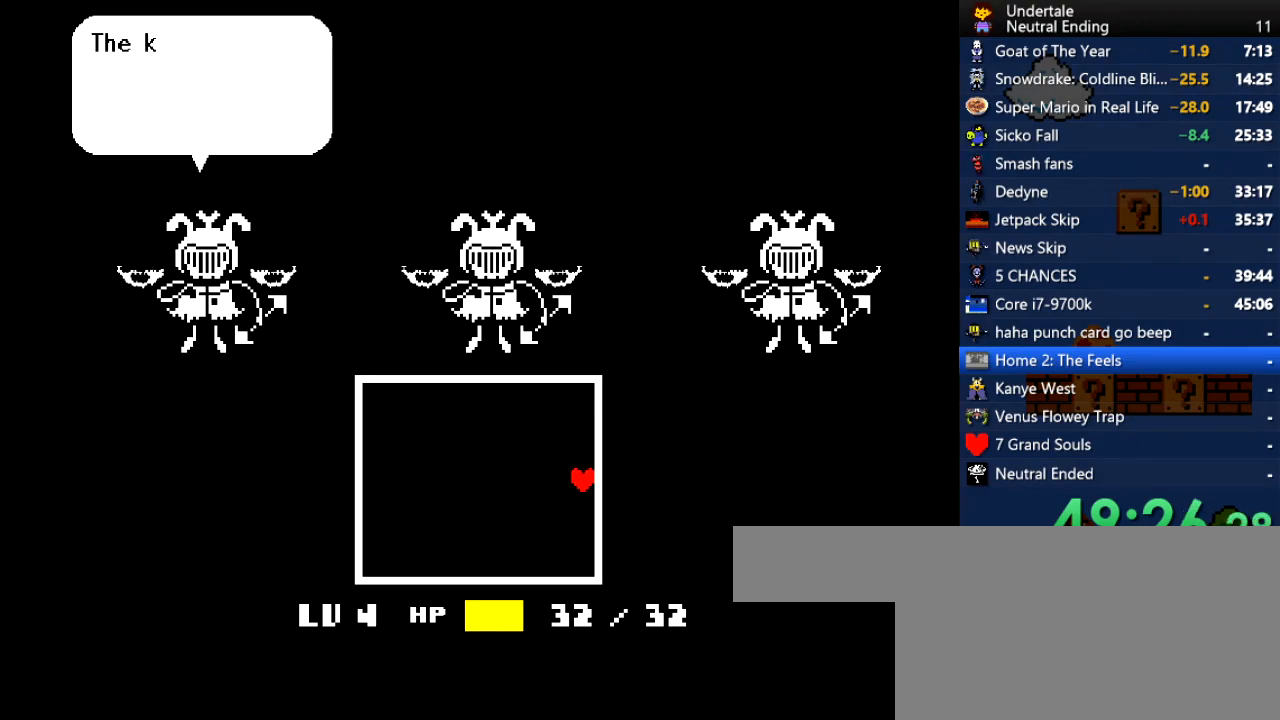
{"keys": ["return", "right", "shift"], "events": [[94, "return", "down"], [94, "shift", "down"], [245, "return", "up"], [245, "shift", "up"], [377, "shift", "down"], [434, "return", "down"]]}
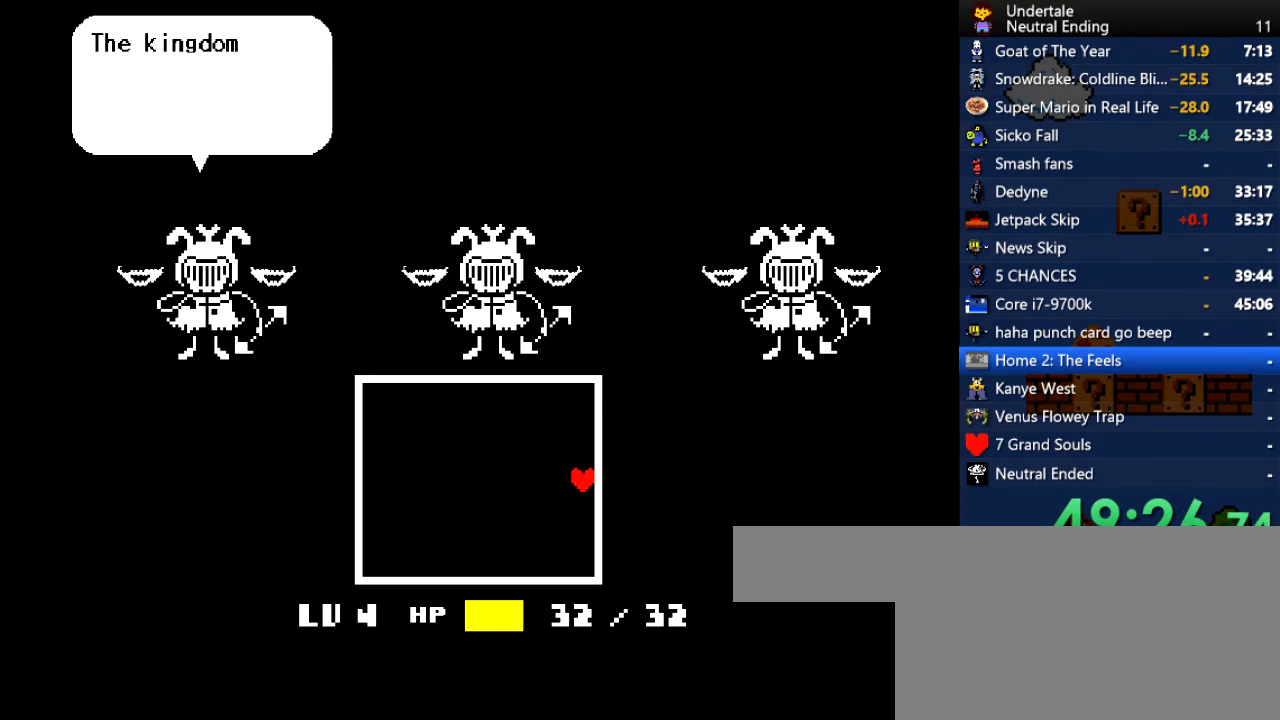
{"keys": ["return", "right", "shift"], "events": [[19, "return", "up"], [19, "shift", "up"], [151, "return", "down"], [151, "shift", "down"], [245, "shift", "up"], [302, "return", "up"], [378, "return", "down"], [378, "shift", "down"]]}
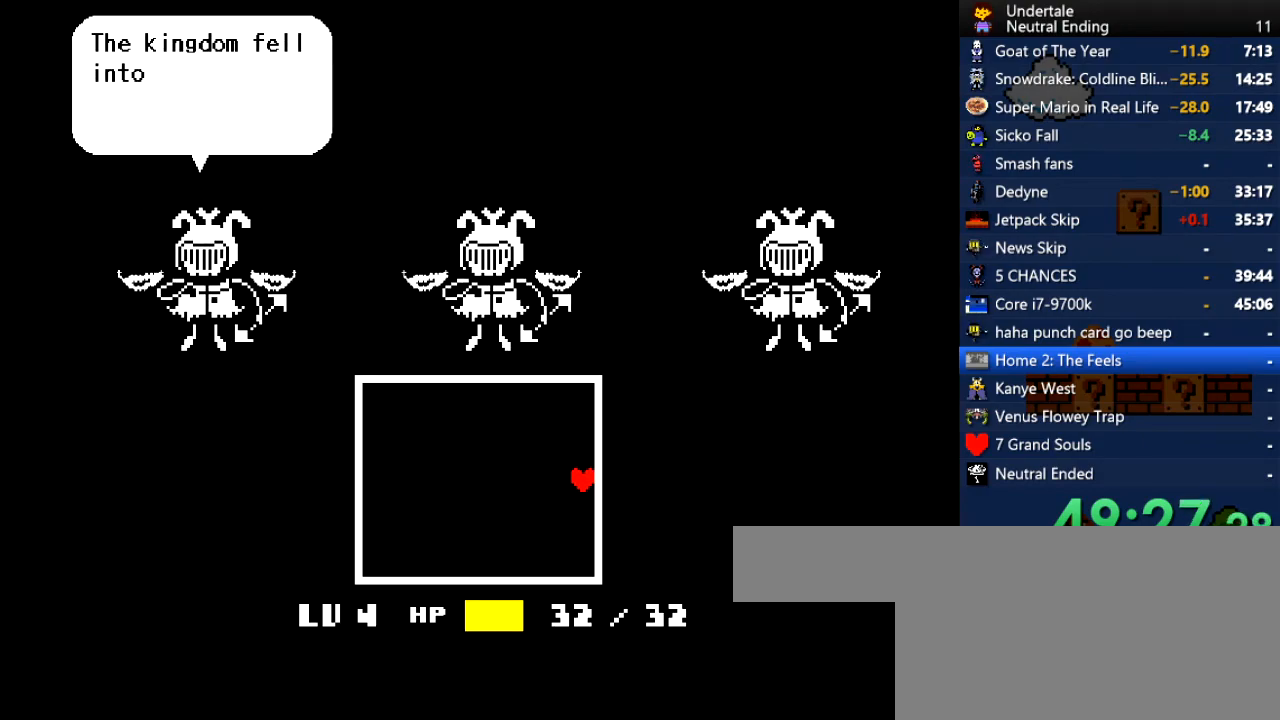
{"keys": ["return", "right", "shift"], "events": [[37, "return", "up"], [37, "shift", "up"], [170, "return", "down"], [170, "shift", "down"], [320, "return", "up"], [320, "shift", "up"], [453, "return", "down"], [453, "shift", "down"]]}
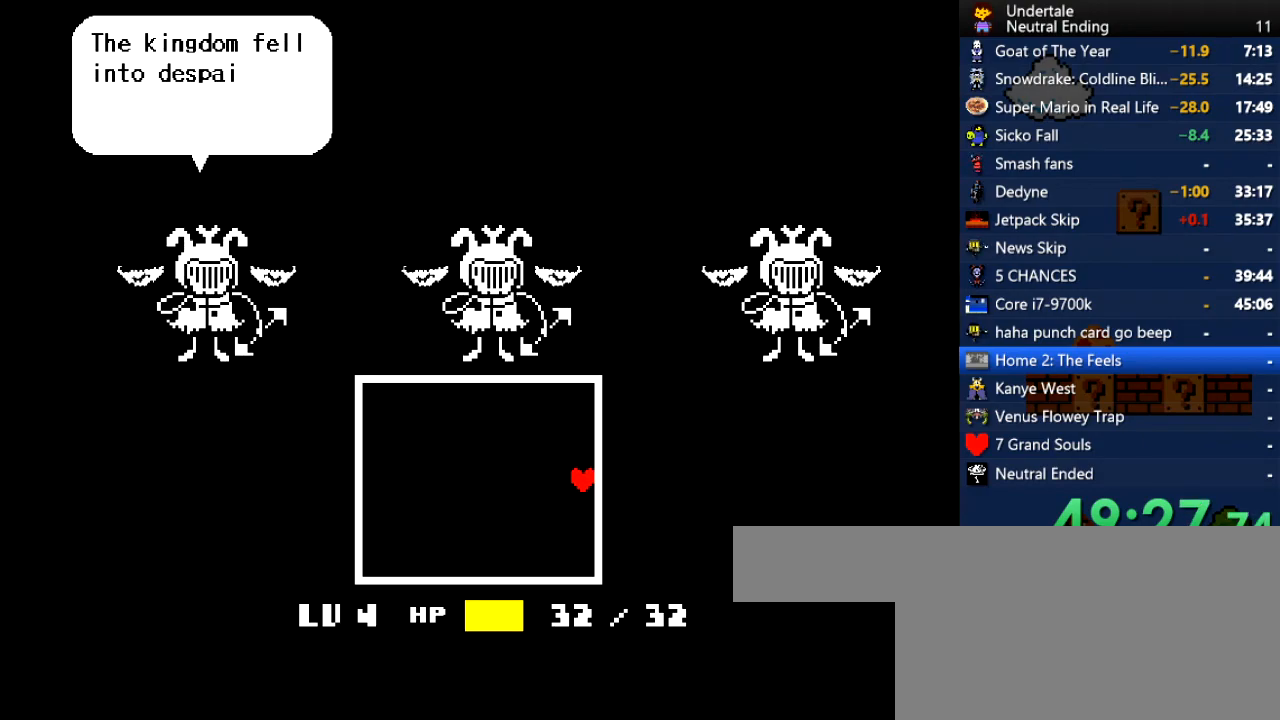
{"keys": ["return", "right", "shift"], "events": [[94, "return", "up"], [94, "shift", "up"], [189, "return", "down"], [189, "shift", "down"], [283, "shift", "up"], [321, "return", "up"], [415, "return", "down"], [415, "shift", "down"]]}
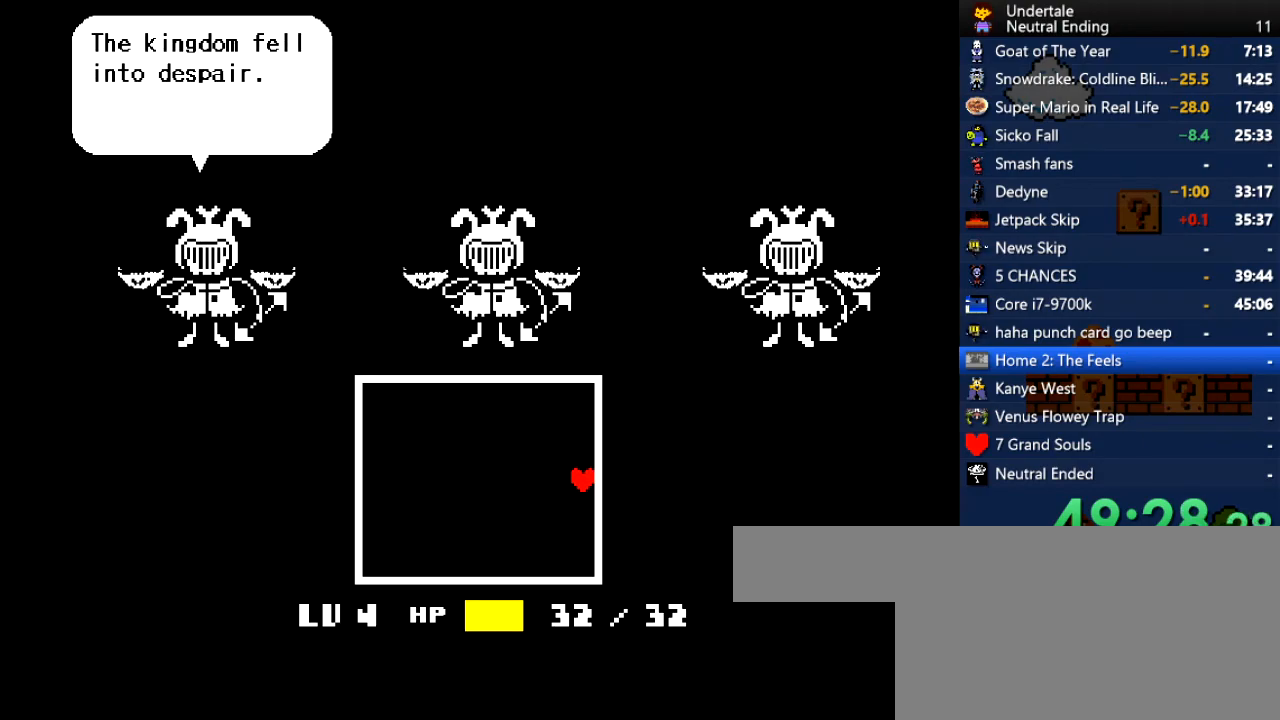
{"keys": ["return", "right", "shift", "x", "z"], "events": [[19, "return", "up"], [19, "shift", "up"], [113, "return", "down"], [113, "shift", "down"], [113, "x", "down"], [207, "return", "up"], [207, "shift", "up"], [207, "x", "up"], [283, "return", "down"], [283, "shift", "down"], [302, "return", "up"], [302, "shift", "up"], [302, "x", "down"], [302, "z", "down"], [320, "return", "down"], [320, "shift", "down"], [320, "x", "up"], [320, "z", "up"], [358, "return", "up"], [358, "shift", "up"], [358, "x", "down"], [434, "x", "up"], [490, "return", "down"], [490, "shift", "down"], [490, "x", "down"], [490, "z", "down"]]}
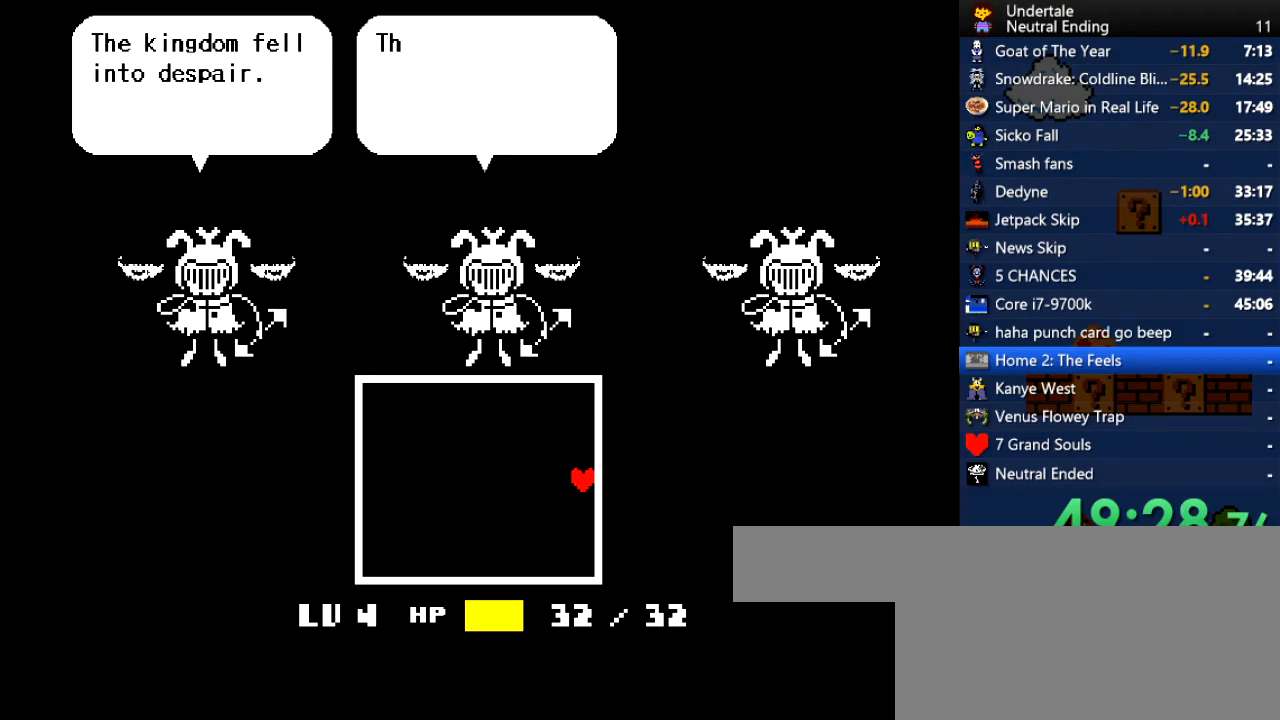
{"keys": ["return", "x"], "events": [[38, "x", "up"], [38, "z", "up"], [76, "x", "down"], [76, "z", "down"], [113, "return", "up"], [113, "shift", "up"], [170, "x", "up"], [170, "z", "up"], [208, "right", "up"], [264, "x", "down"], [264, "z", "down"], [359, "shift", "down"], [396, "return", "down"], [396, "x", "up"], [396, "z", "up"], [491, "shift", "up"], [491, "x", "down"]]}
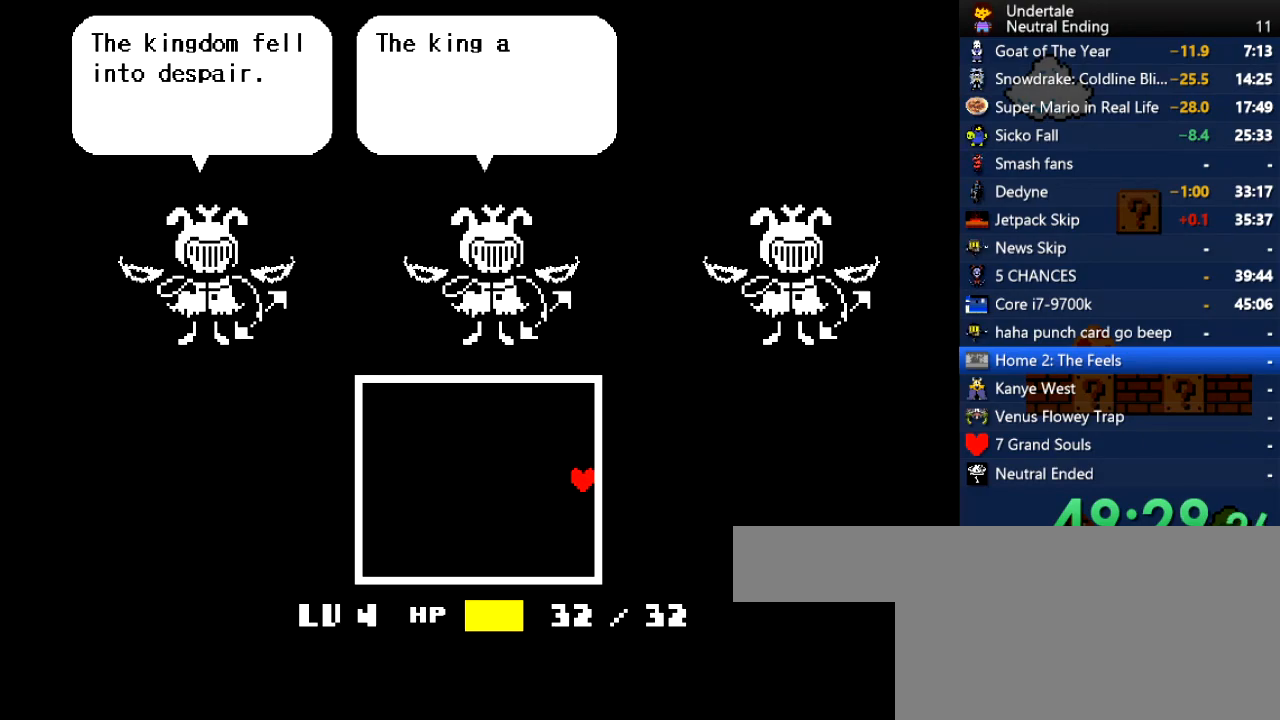
{"keys": [], "events": [[56, "return", "up"], [56, "z", "down"], [151, "return", "down"], [151, "shift", "down"], [151, "x", "up"], [151, "z", "up"], [245, "return", "up"], [245, "shift", "up"], [245, "x", "down"], [245, "z", "down"], [377, "x", "up"], [377, "z", "up"]]}
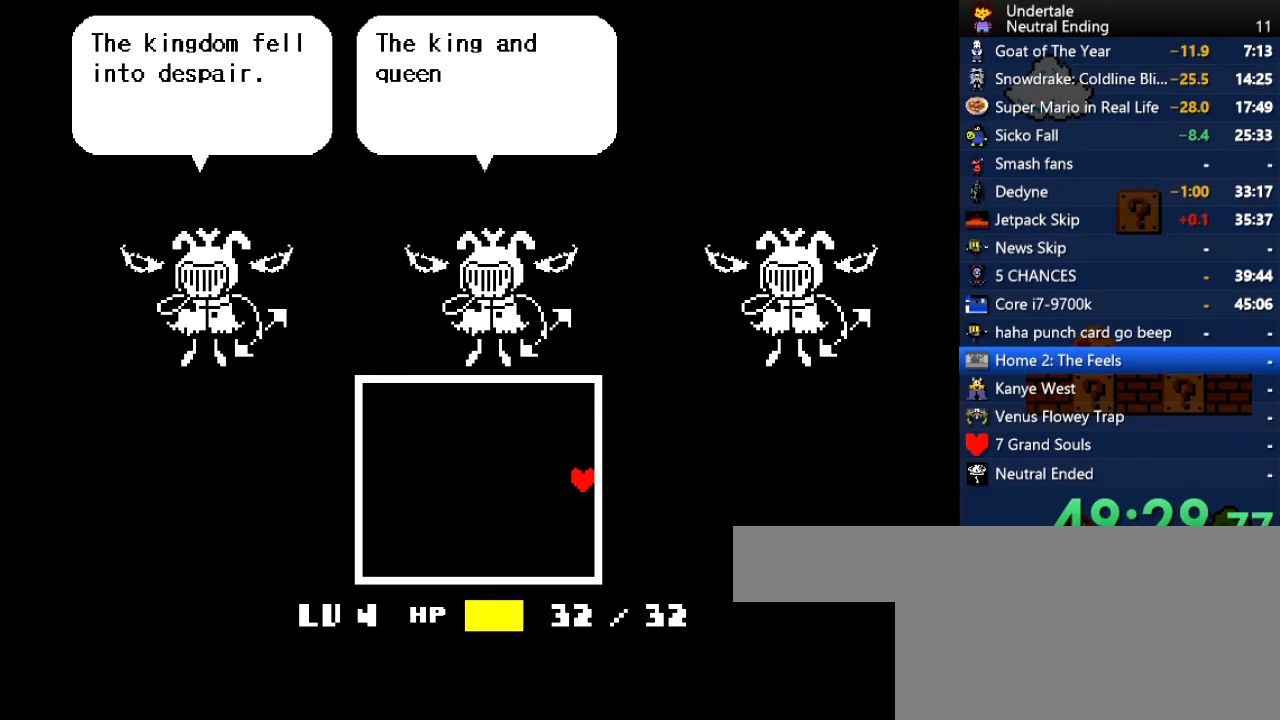
{"keys": ["z"], "events": [[57, "z", "down"], [94, "x", "down"], [151, "shift", "down"], [151, "x", "up"], [151, "z", "up"], [208, "return", "down"], [245, "return", "up"], [245, "shift", "up"], [302, "z", "down"], [340, "x", "down"], [340, "z", "up"], [378, "shift", "down"], [378, "x", "up"], [434, "return", "down"], [472, "return", "up"], [472, "shift", "up"], [472, "z", "down"]]}
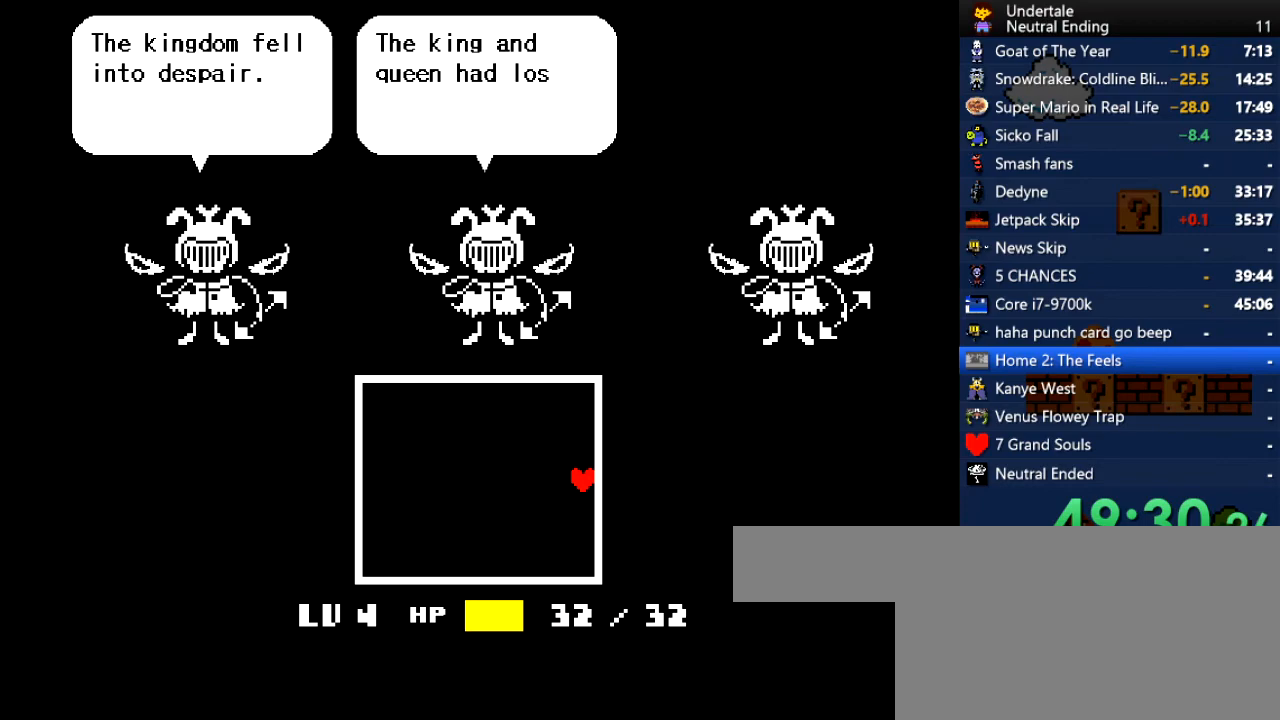
{"keys": [], "events": [[37, "x", "down"], [37, "z", "up"], [94, "x", "up"]]}
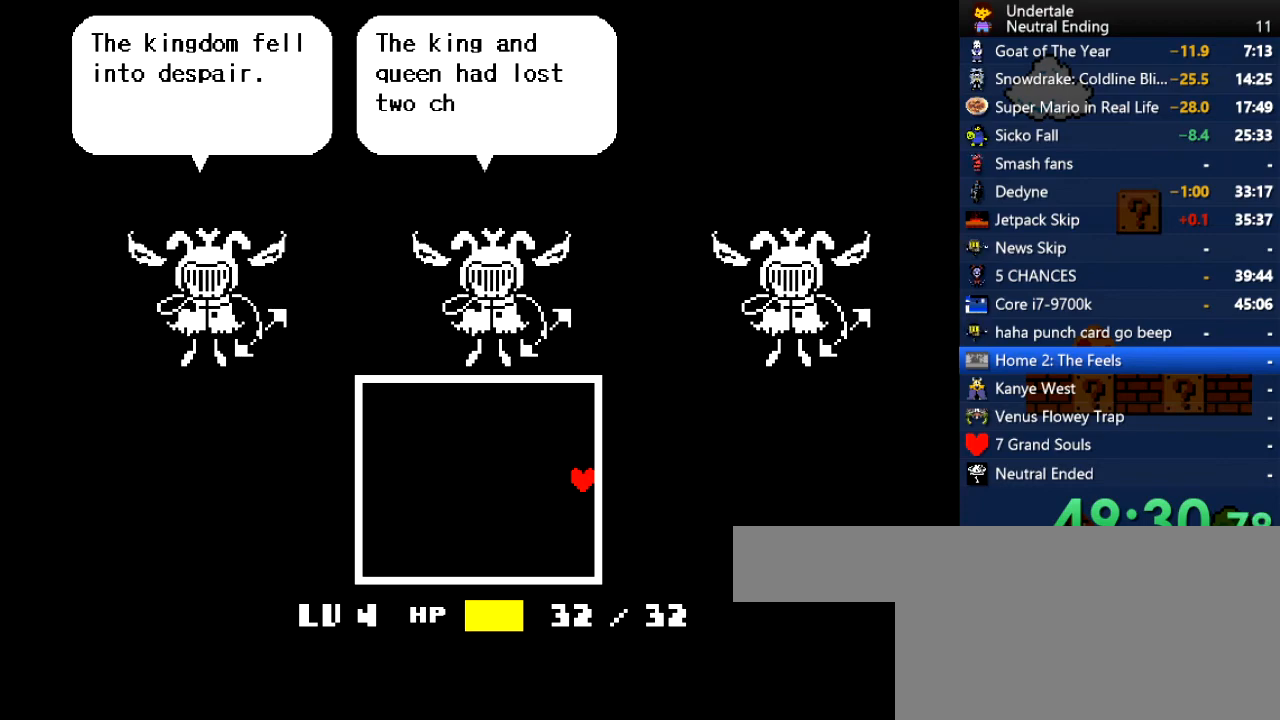
{"keys": ["left"], "events": [[38, "right", "down"], [94, "up", "down"], [132, "left", "down"], [189, "right", "up"], [189, "up", "up"], [283, "down", "down"], [283, "left", "up"], [283, "right", "down"], [415, "left", "down"], [415, "right", "up"], [472, "down", "up"]]}
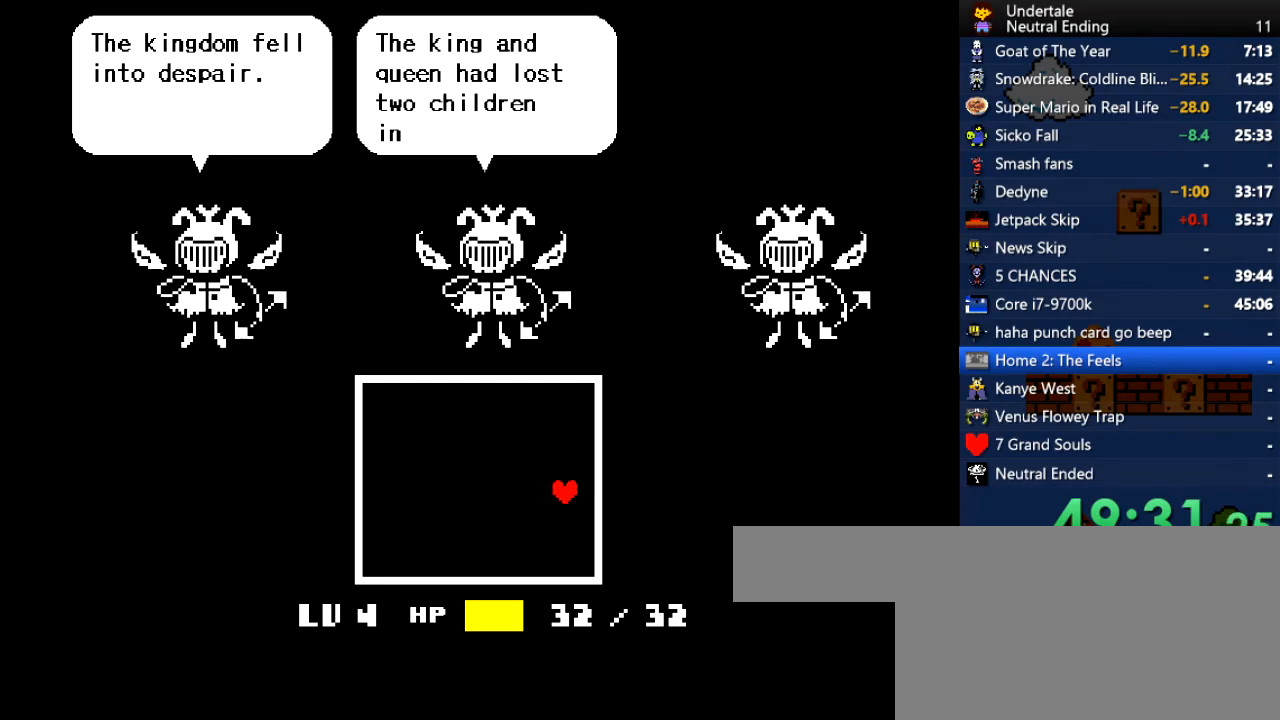
{"keys": ["right", "z"], "events": [[19, "down", "down"], [19, "right", "down"], [75, "left", "up"], [113, "down", "up"], [453, "z", "down"]]}
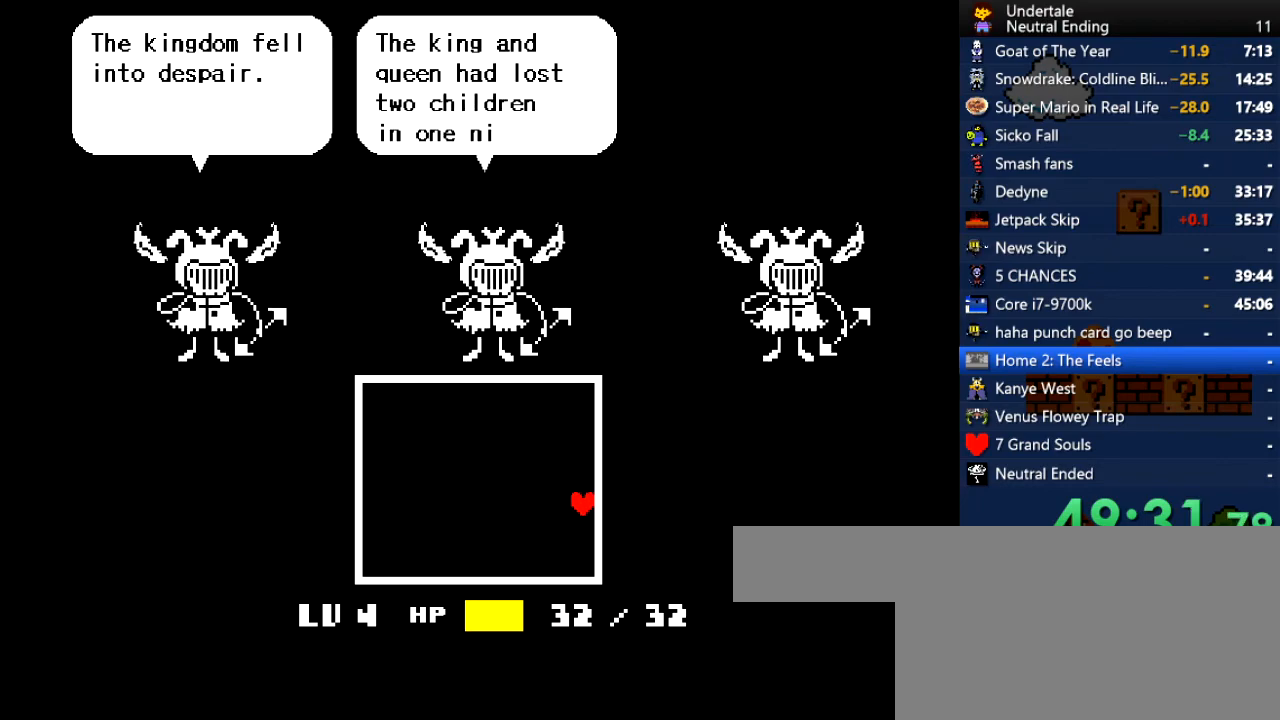
{"keys": ["right"], "events": [[19, "z", "up"], [113, "z", "down"], [208, "z", "up"], [264, "z", "down"], [302, "z", "up"], [396, "z", "down"], [453, "z", "up"]]}
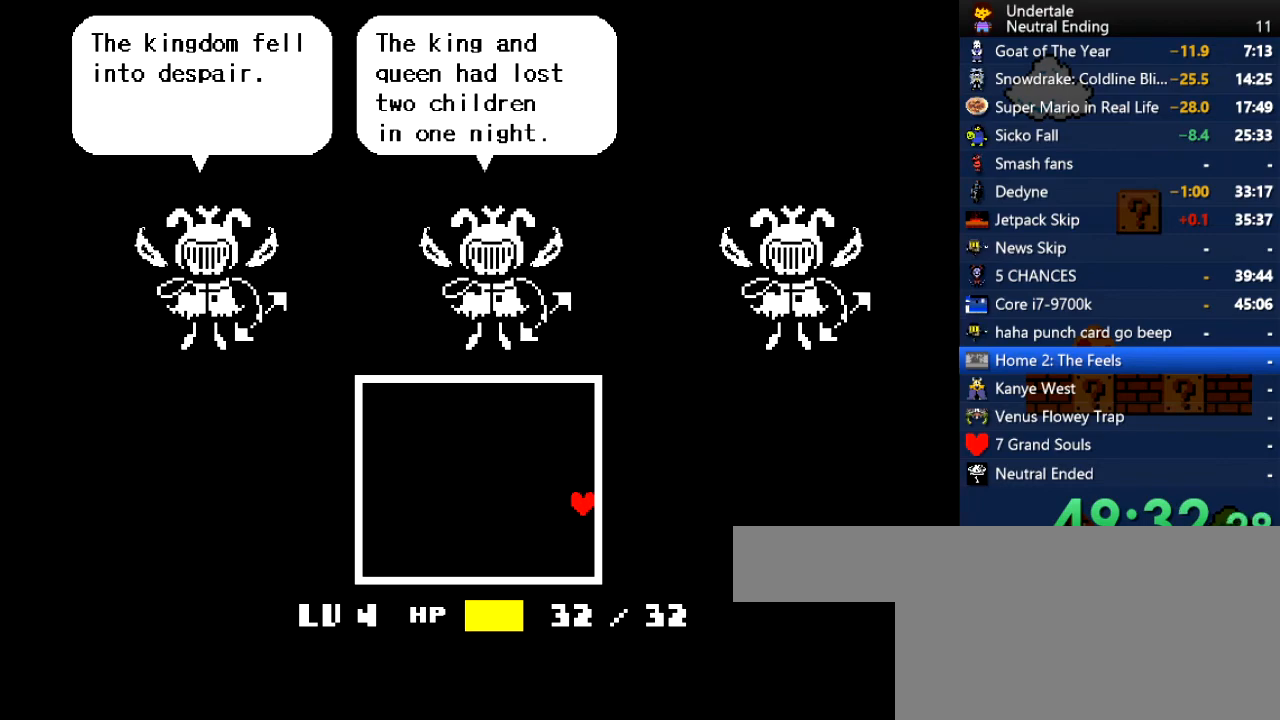
{"keys": ["right"], "events": [[151, "z", "down"], [188, "z", "up"], [283, "z", "down"], [339, "z", "up"], [377, "z", "down"], [471, "z", "up"]]}
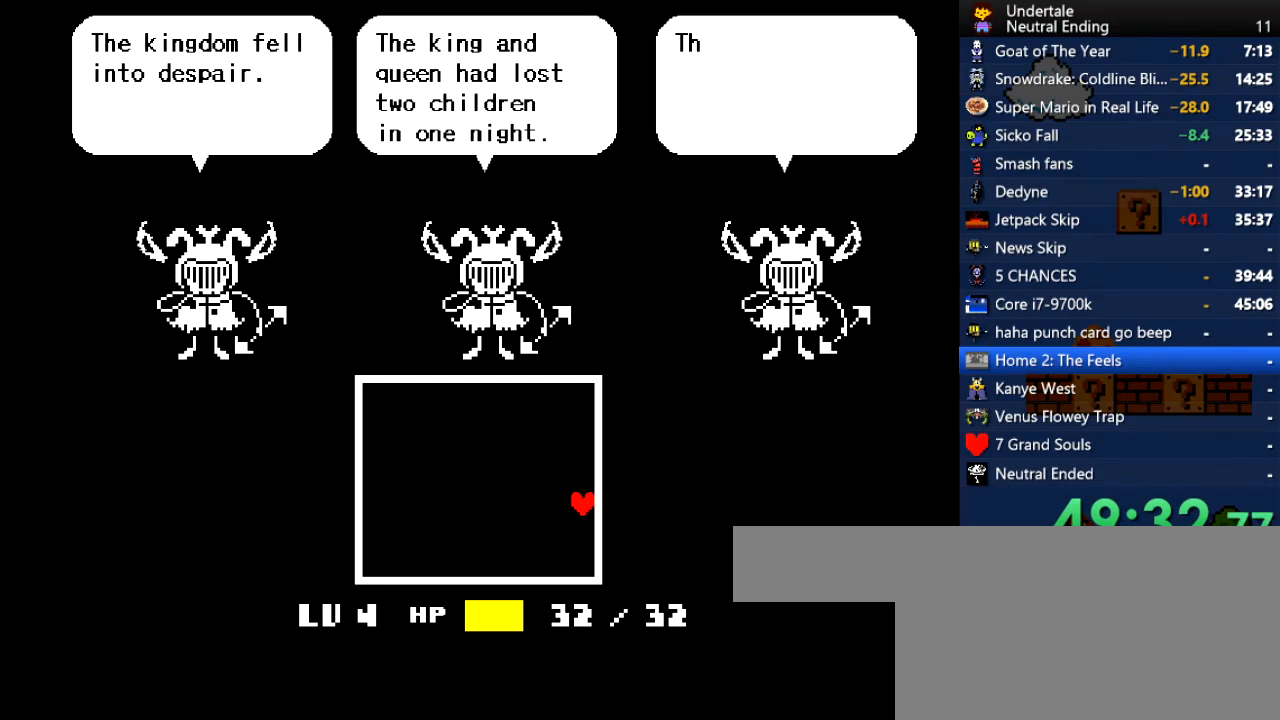
{"keys": ["right"], "events": [[19, "z", "down"], [113, "z", "up"], [189, "z", "down"], [245, "z", "up"], [340, "z", "down"], [434, "z", "up"]]}
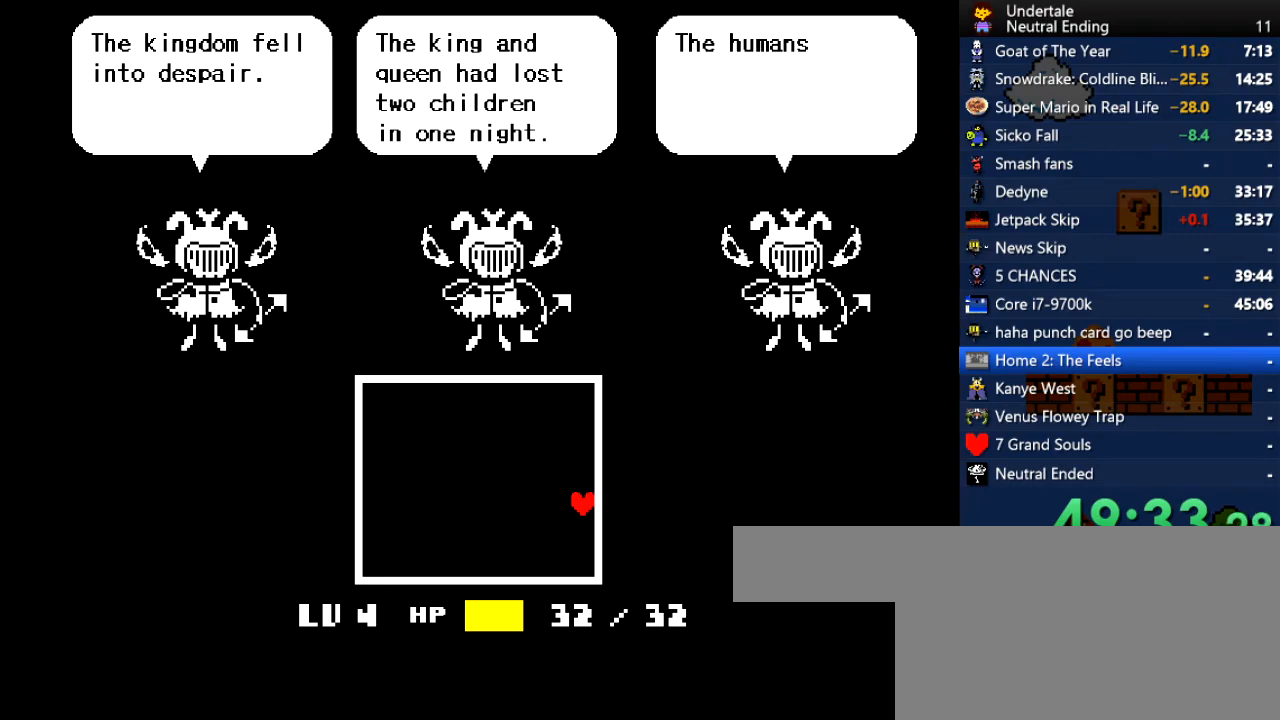
{"keys": ["right"], "events": []}